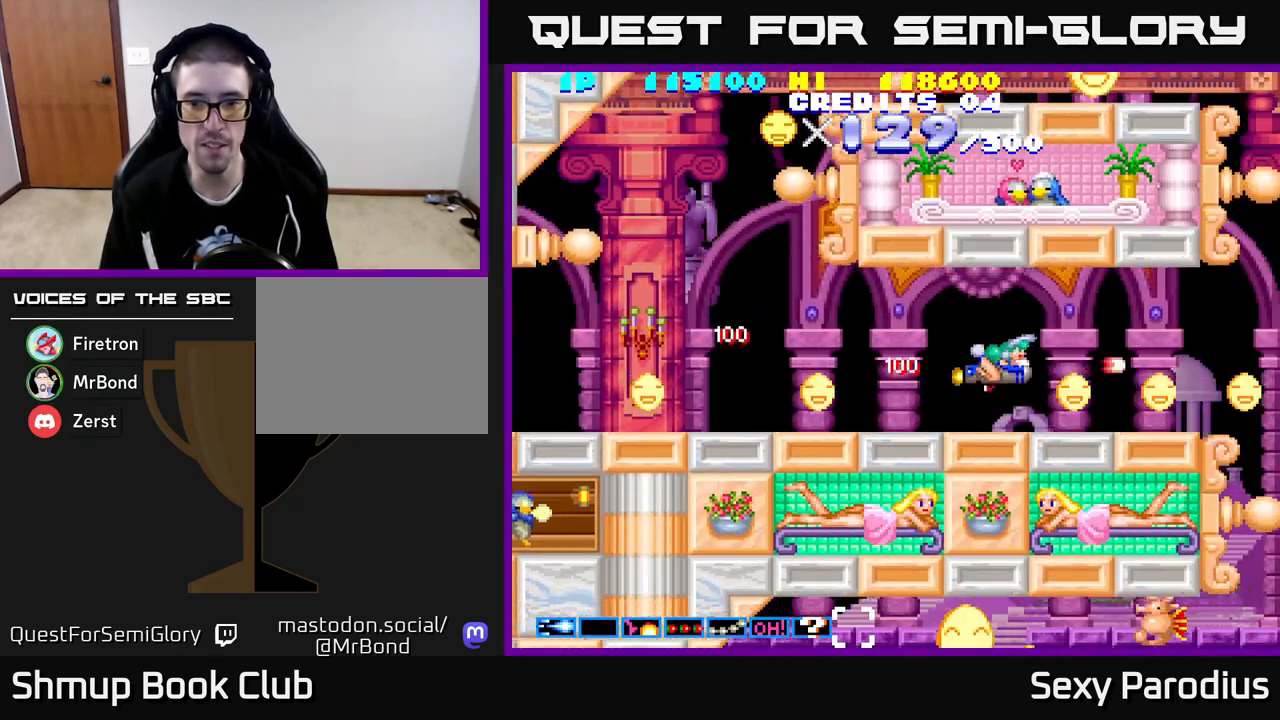
Gameplay with a controller (Xbox layout); each line is a JSON object with the inputs held at the frame after it. "events" lists button and stick changes between this image and that frame as [ms after this image, input, new state], when the widget could be followed in between. Not read: right_stick.
{"buttons": ["R2"], "left_stick": "center", "events": [[250, "DPAD_RIGHT", "up"]]}
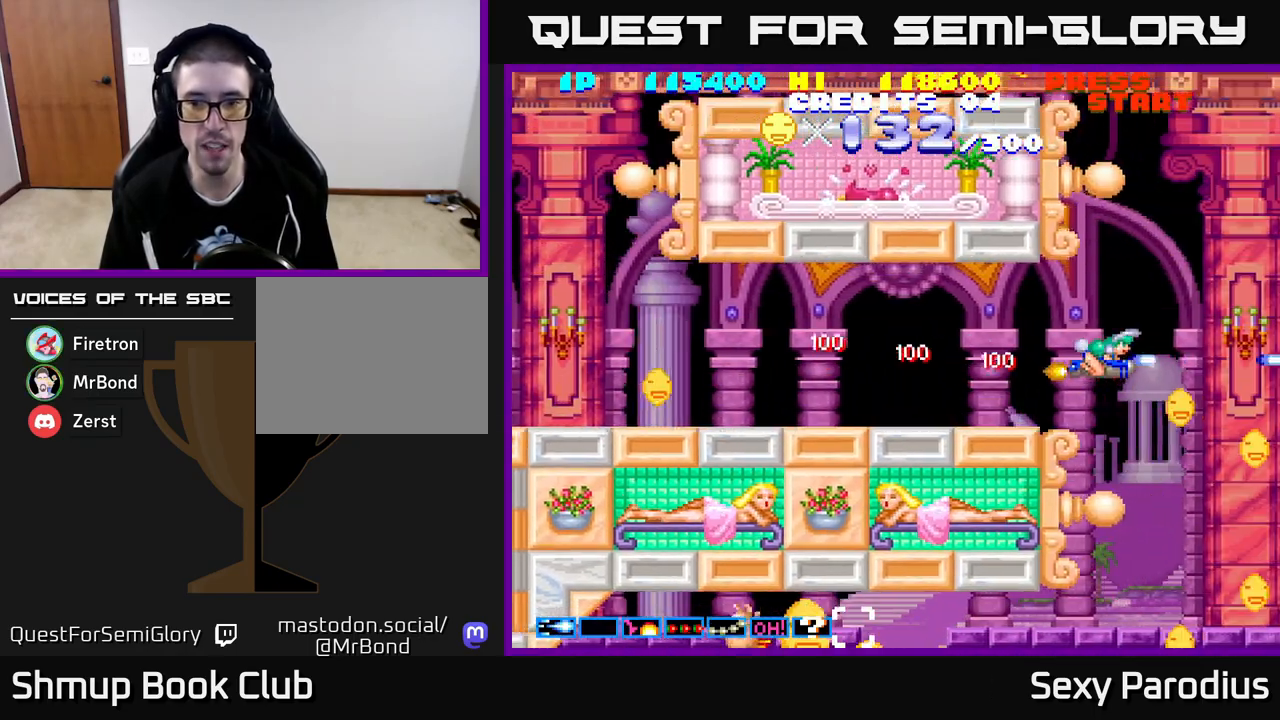
{"buttons": ["R2"], "left_stick": "center", "events": [[100, "DPAD_LEFT", "down"], [117, "DPAD_UP", "down"], [150, "DPAD_UP", "up"], [167, "DPAD_LEFT", "up"], [217, "DPAD_DOWN", "down"], [467, "DPAD_DOWN", "up"]]}
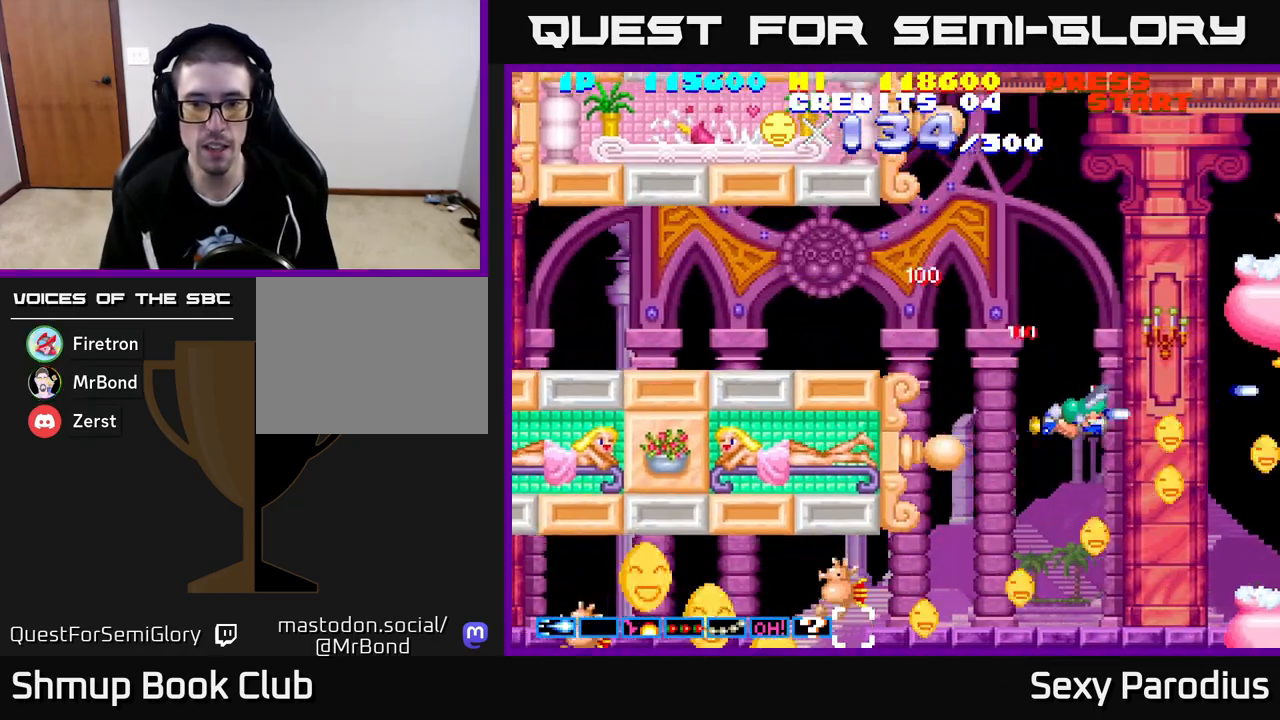
{"buttons": ["R2", "DPAD_DOWN", "DPAD_LEFT"], "left_stick": "center", "events": [[67, "DPAD_LEFT", "down"], [117, "DPAD_DOWN", "down"]]}
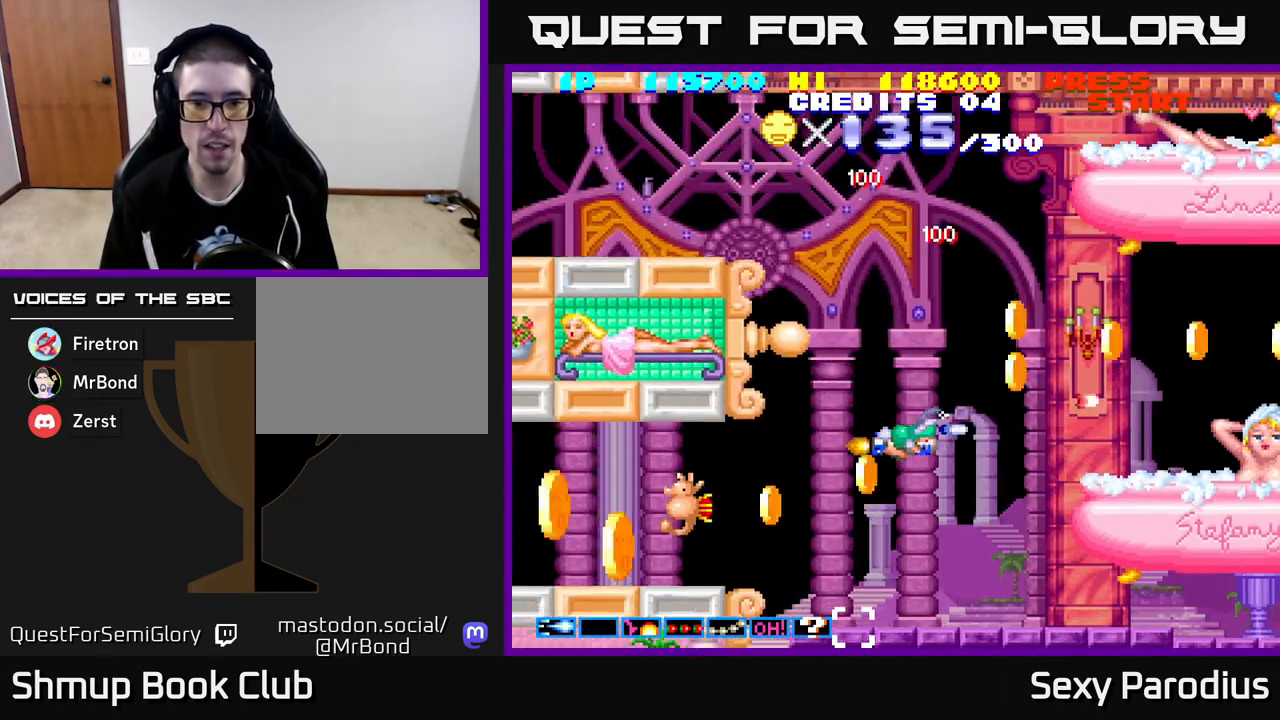
{"buttons": ["R2", "DPAD_RIGHT"], "left_stick": "center", "events": [[117, "DPAD_DOWN", "up"], [133, "DPAD_LEFT", "up"], [133, "DPAD_UP", "down"], [267, "DPAD_RIGHT", "down"], [500, "DPAD_UP", "up"]]}
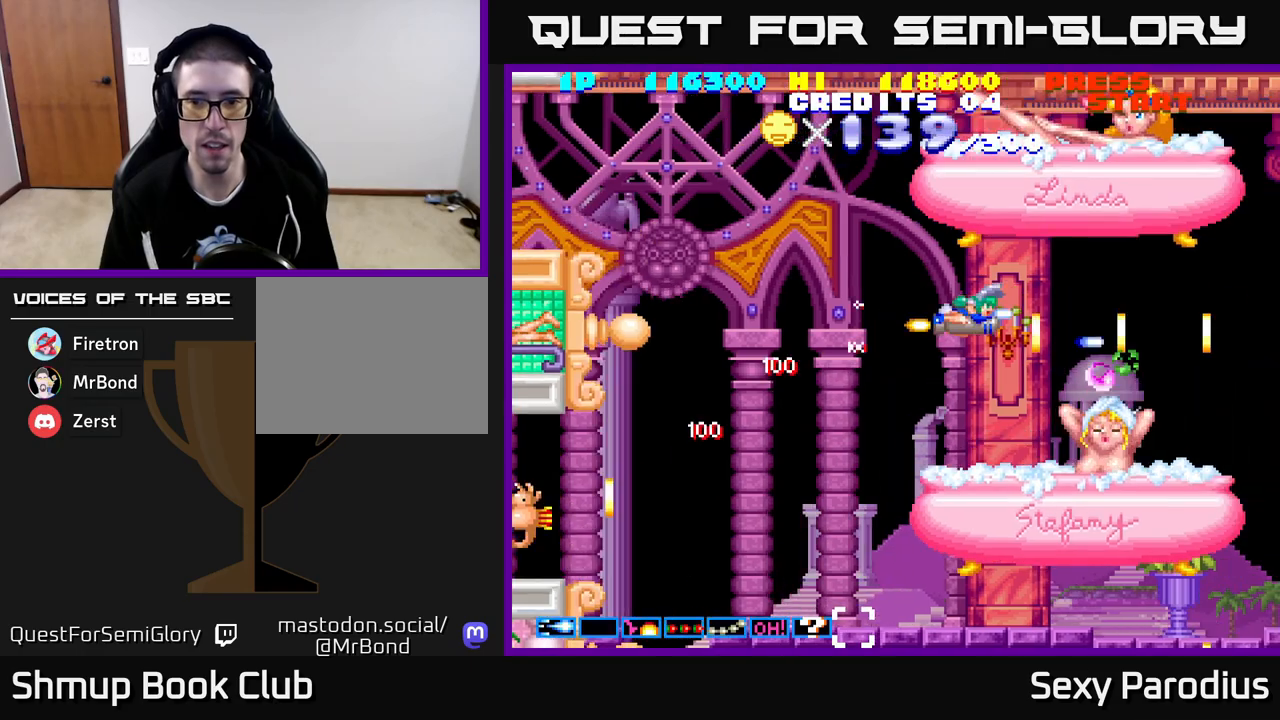
{"buttons": ["R2", "DPAD_LEFT"], "left_stick": "center", "events": [[33, "DPAD_DOWN", "down"], [50, "DPAD_RIGHT", "up"], [217, "DPAD_LEFT", "down"], [267, "DPAD_DOWN", "up"]]}
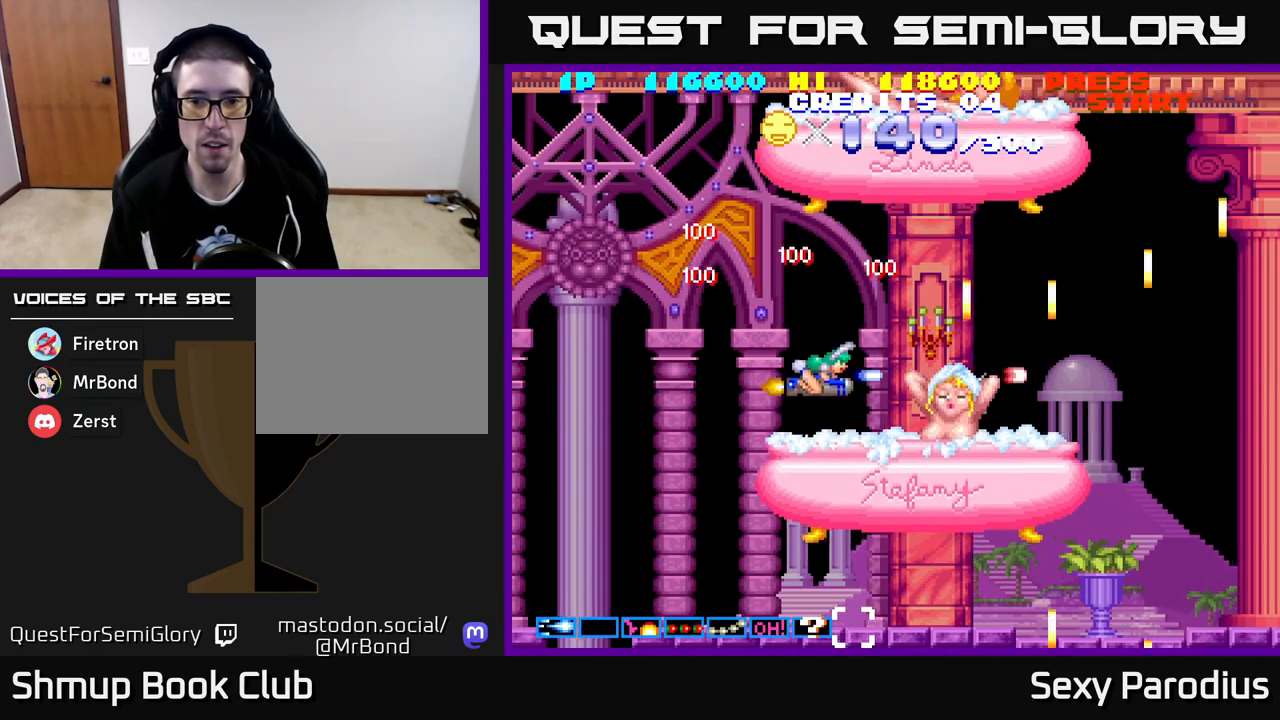
{"buttons": ["R2", "DPAD_RIGHT"], "left_stick": "center", "events": [[117, "DPAD_UP", "down"], [133, "DPAD_LEFT", "up"], [250, "DPAD_RIGHT", "down"], [317, "DPAD_UP", "up"], [333, "DPAD_UP", "down"], [383, "DPAD_UP", "up"]]}
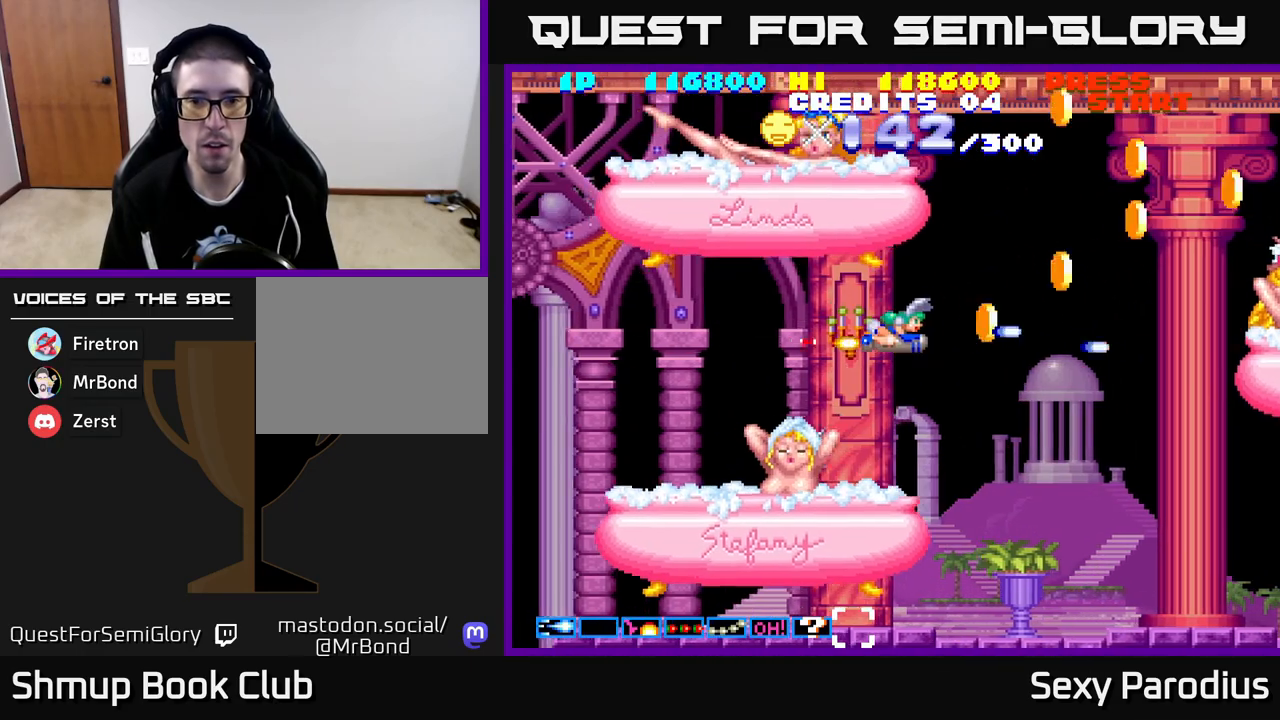
{"buttons": ["R2", "DPAD_UP", "DPAD_LEFT"], "left_stick": "center", "events": [[33, "DPAD_UP", "down"], [100, "DPAD_RIGHT", "up"], [117, "DPAD_RIGHT", "down"], [417, "DPAD_RIGHT", "up"], [500, "DPAD_LEFT", "down"]]}
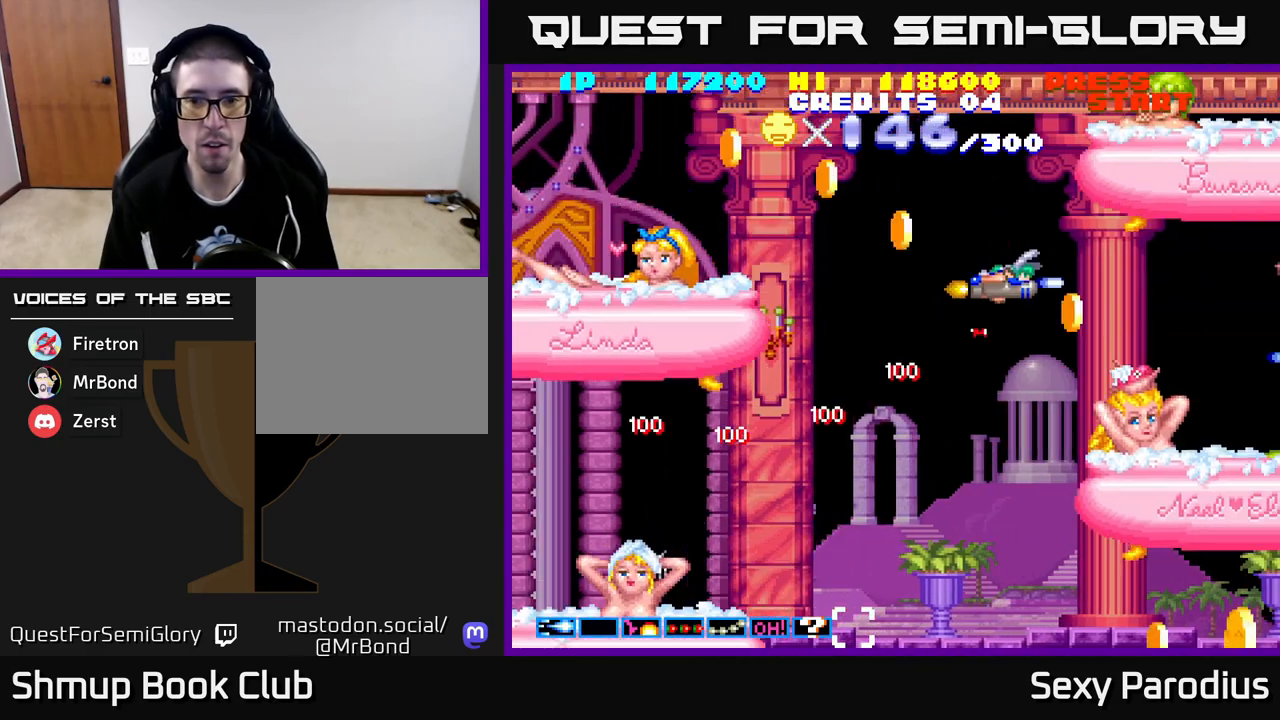
{"buttons": ["R2", "DPAD_LEFT"], "left_stick": "center", "events": [[50, "DPAD_UP", "up"], [117, "DPAD_DOWN", "down"], [150, "DPAD_LEFT", "up"], [167, "DPAD_RIGHT", "down"], [267, "DPAD_DOWN", "up"], [267, "DPAD_RIGHT", "up"], [283, "DPAD_LEFT", "down"]]}
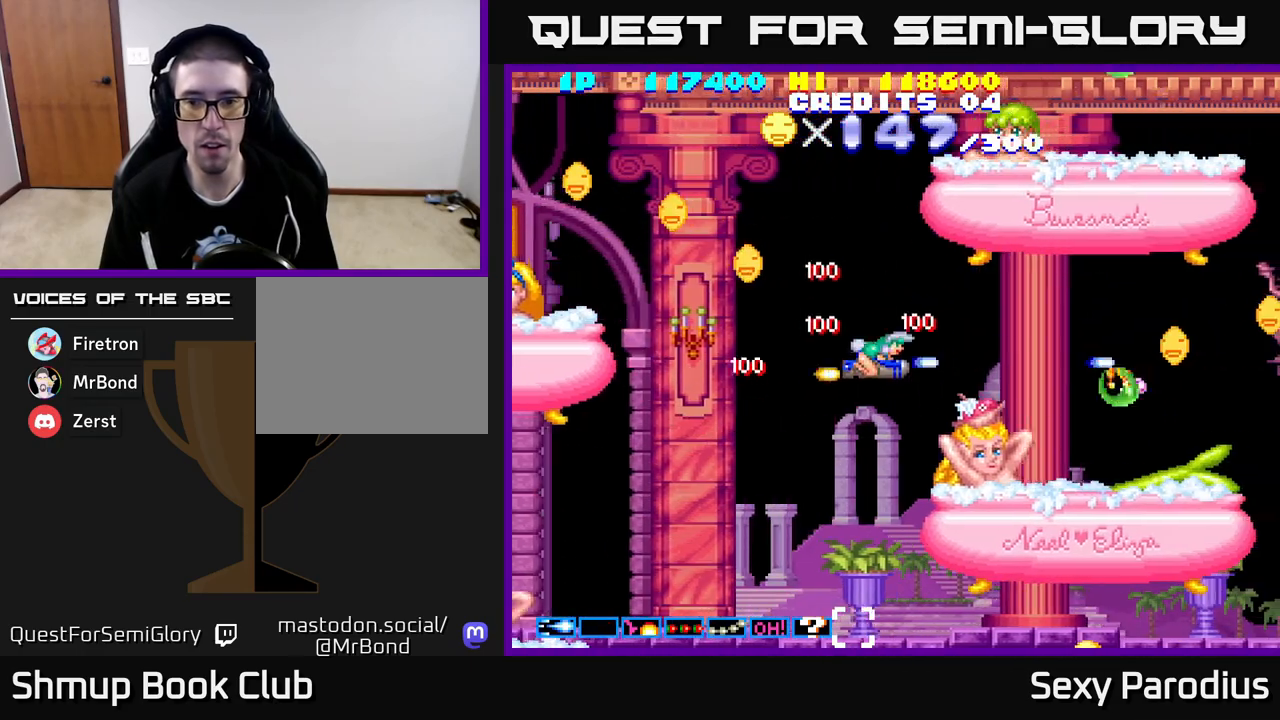
{"buttons": ["R2"], "left_stick": "center", "events": [[33, "DPAD_UP", "down"], [83, "DPAD_LEFT", "up"], [133, "DPAD_RIGHT", "down"], [183, "DPAD_UP", "up"], [233, "DPAD_DOWN", "down"], [250, "DPAD_RIGHT", "up"], [333, "DPAD_DOWN", "up"], [367, "DPAD_UP", "down"], [433, "DPAD_UP", "up"]]}
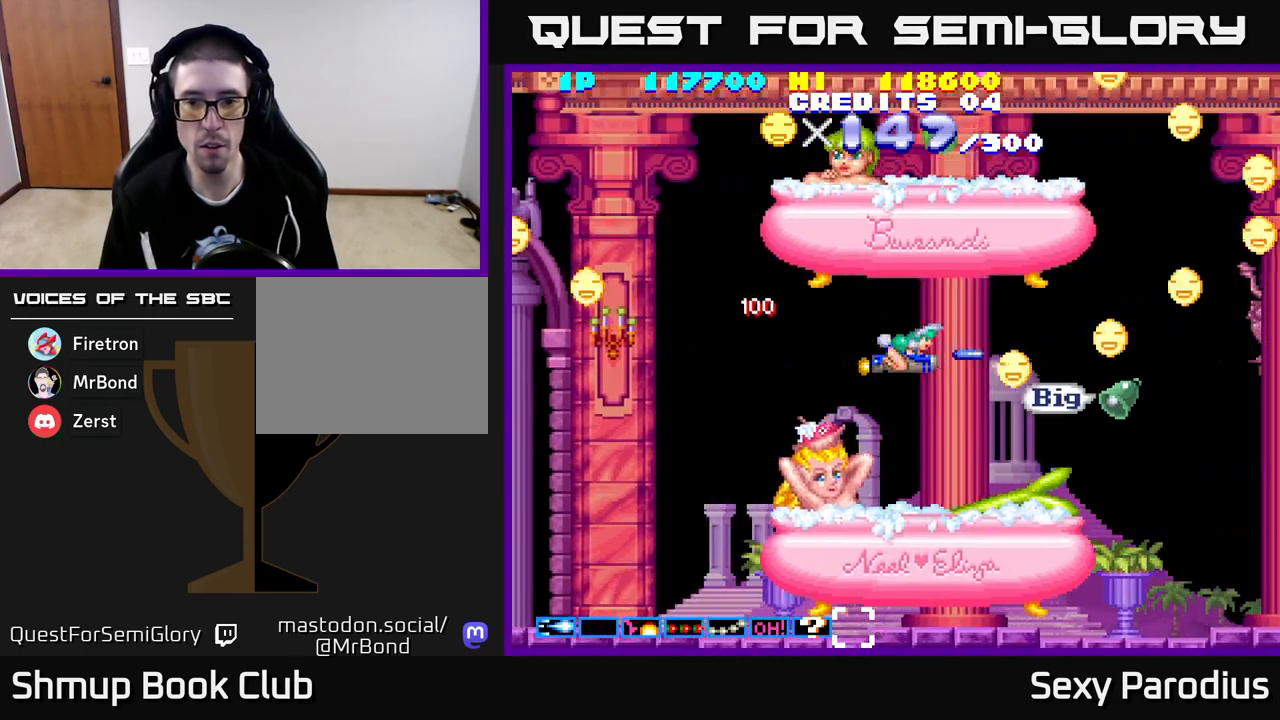
{"buttons": ["R2", "DPAD_UP"], "left_stick": "center", "events": [[150, "DPAD_RIGHT", "down"], [300, "DPAD_UP", "down"], [433, "DPAD_RIGHT", "up"]]}
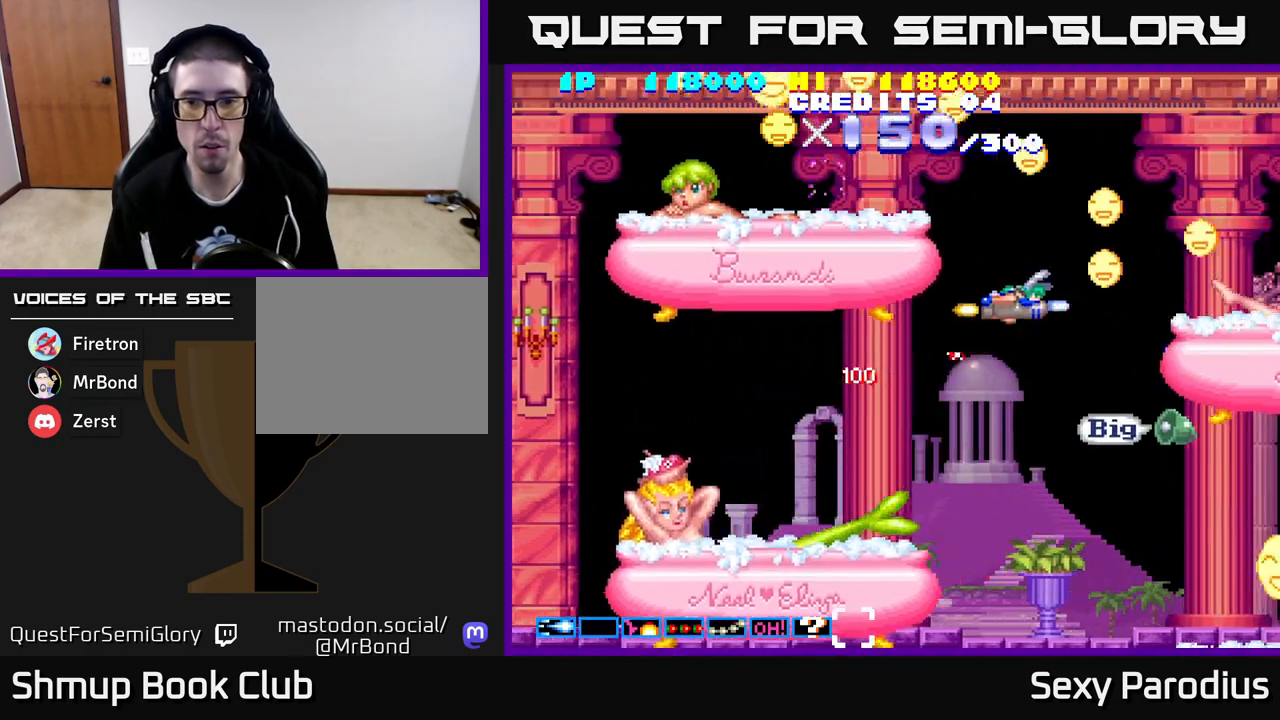
{"buttons": ["R2", "DPAD_DOWN", "DPAD_LEFT"], "left_stick": "center", "events": [[50, "DPAD_RIGHT", "down"], [67, "DPAD_UP", "up"], [117, "DPAD_UP", "down"], [133, "DPAD_RIGHT", "up"], [233, "DPAD_LEFT", "down"], [333, "DPAD_UP", "up"], [433, "DPAD_DOWN", "down"]]}
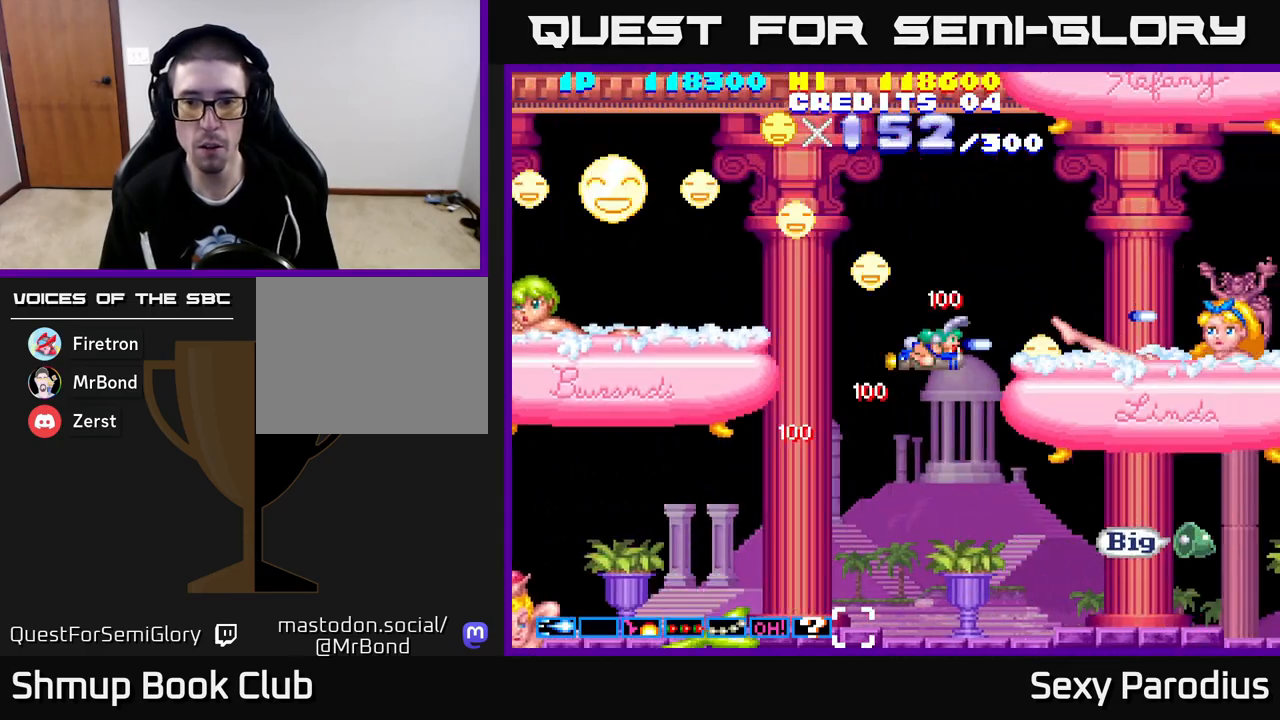
{"buttons": ["R2", "DPAD_LEFT"], "left_stick": "center", "events": [[117, "DPAD_LEFT", "up"], [350, "DPAD_RIGHT", "down"], [467, "DPAD_DOWN", "up"], [467, "DPAD_RIGHT", "up"], [483, "DPAD_LEFT", "down"]]}
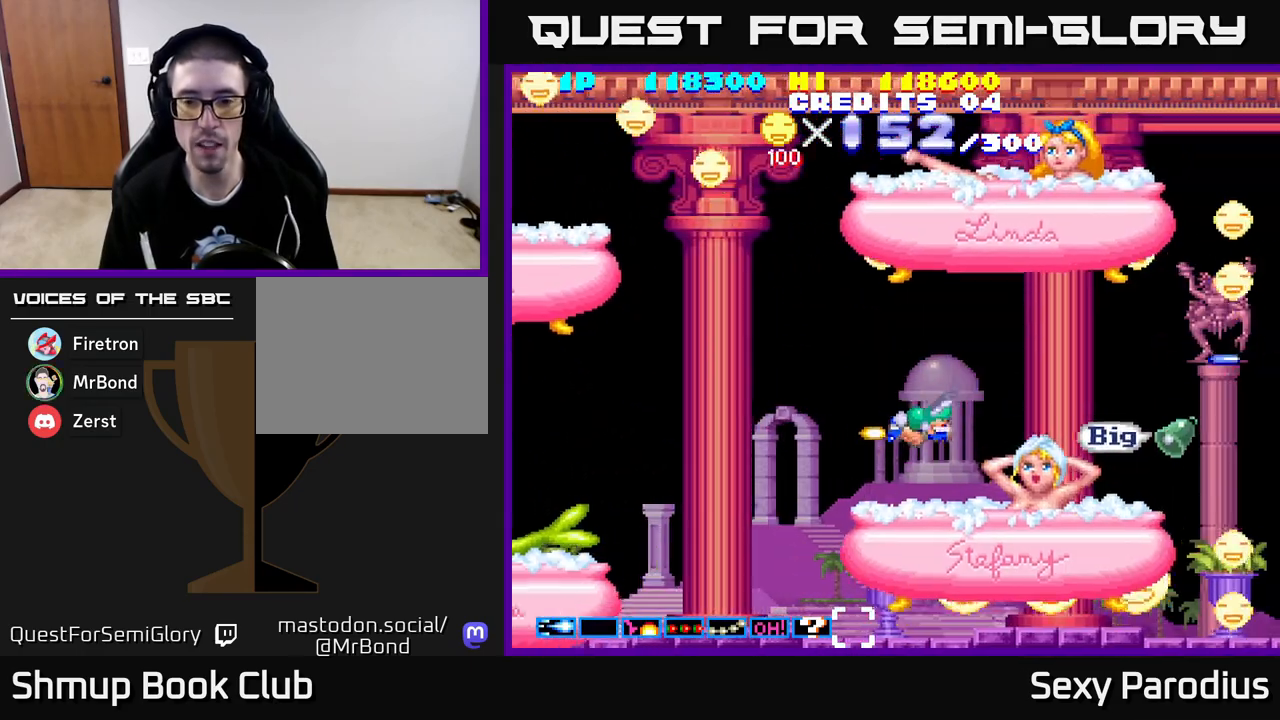
{"buttons": ["R2", "DPAD_RIGHT"], "left_stick": "center", "events": [[133, "DPAD_LEFT", "up"], [150, "DPAD_UP", "down"], [267, "DPAD_RIGHT", "down"], [417, "DPAD_UP", "up"]]}
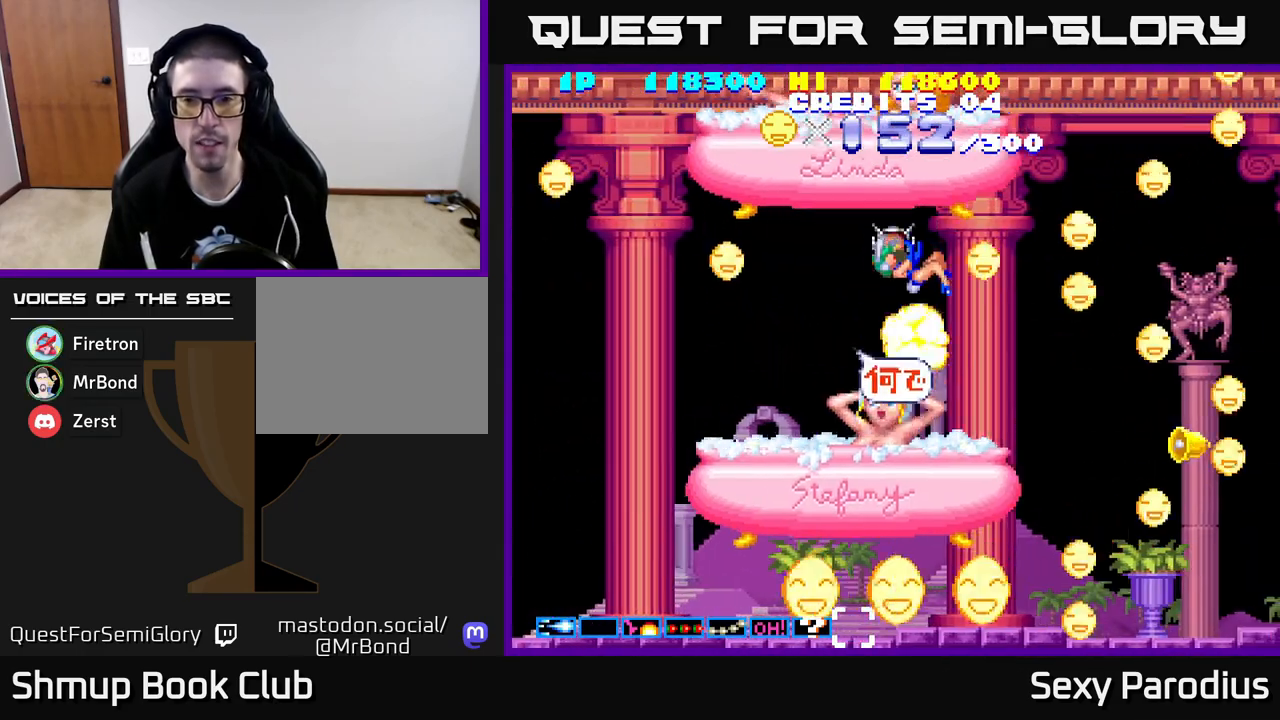
{"buttons": ["DPAD_UP"], "left_stick": "center", "events": [[100, "R2", "up"], [200, "DPAD_DOWN", "down"], [350, "DPAD_DOWN", "up"], [417, "DPAD_UP", "down"], [450, "DPAD_RIGHT", "up"]]}
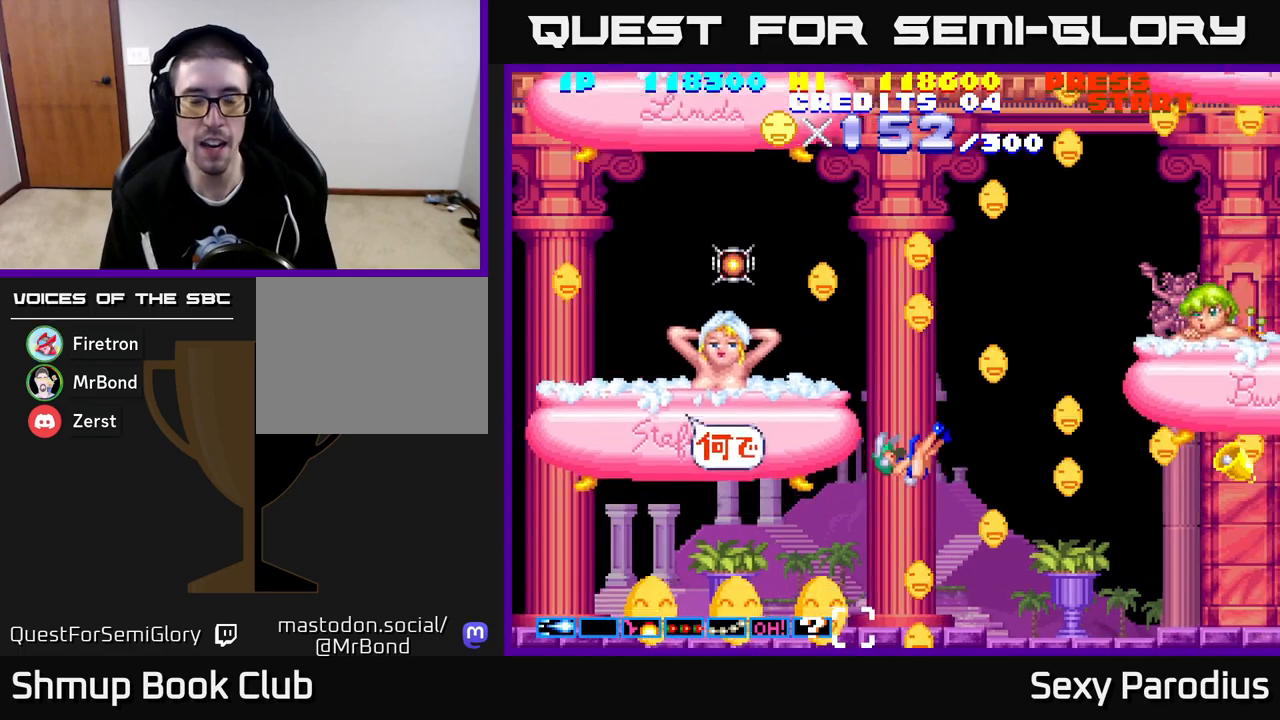
{"buttons": [], "left_stick": "center", "events": [[33, "DPAD_UP", "up"]]}
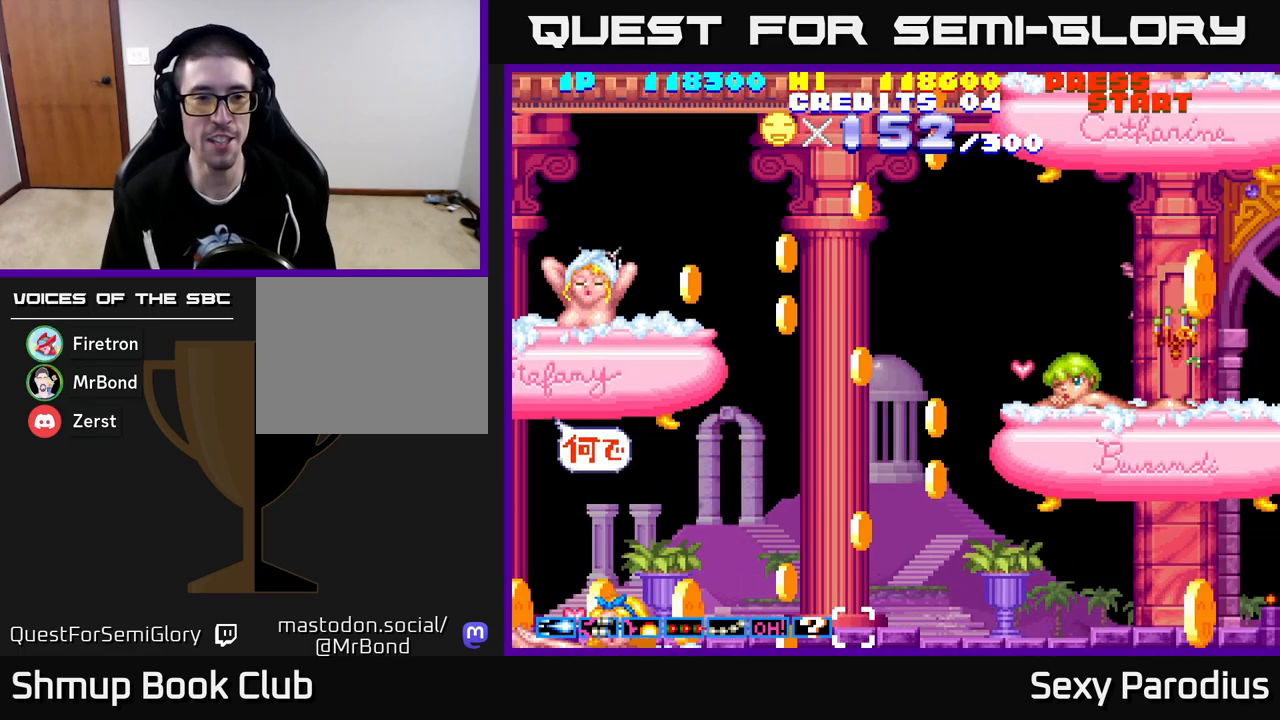
{"buttons": [], "left_stick": "center", "events": []}
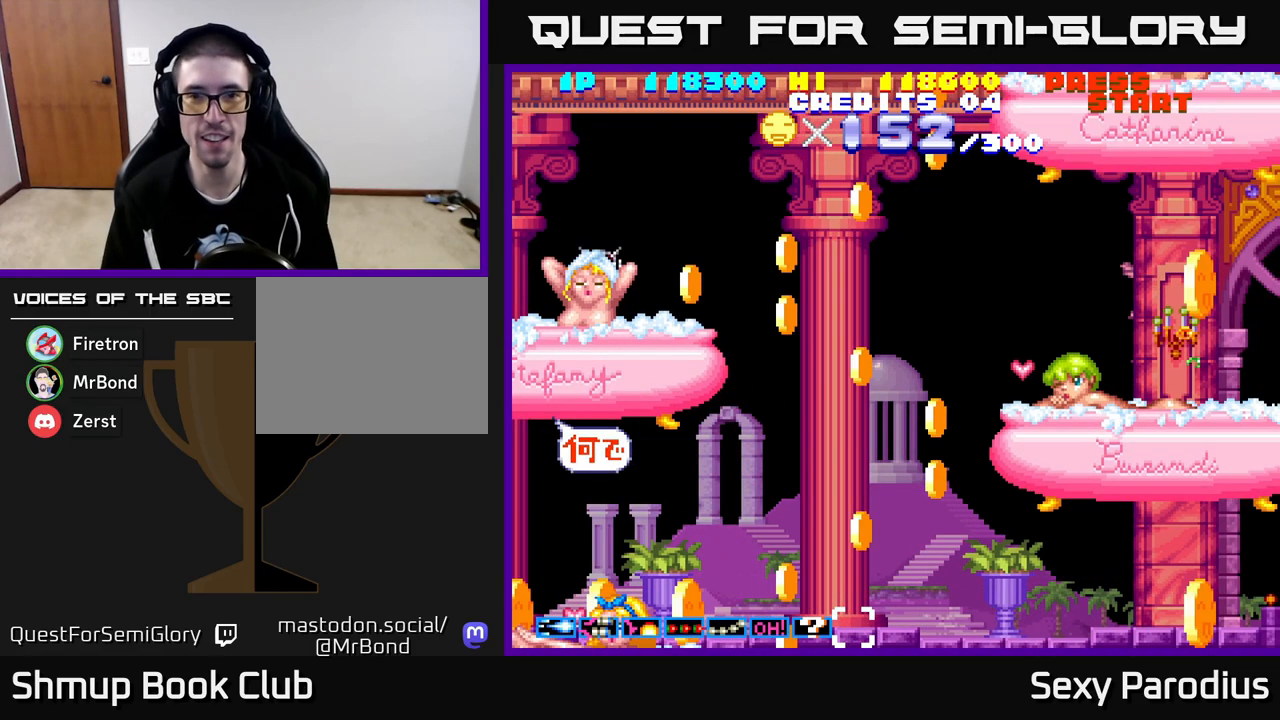
{"buttons": [], "left_stick": "center", "events": []}
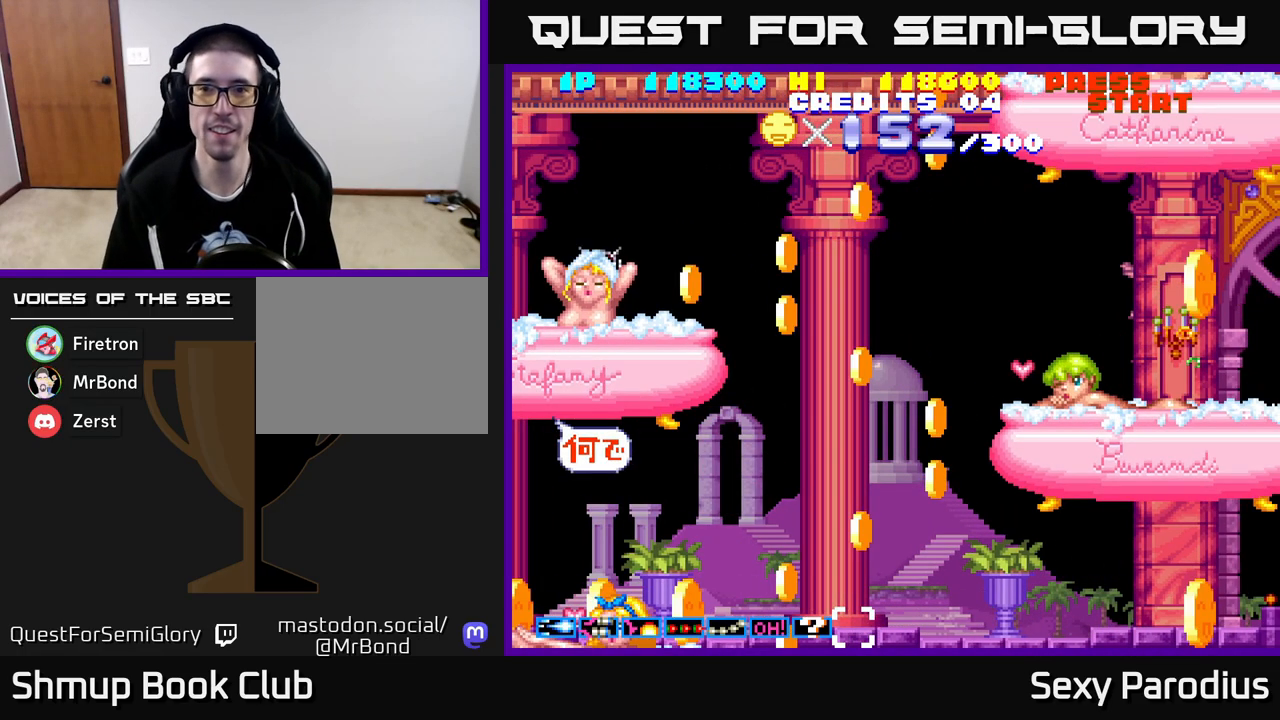
{"buttons": [], "left_stick": "center", "events": []}
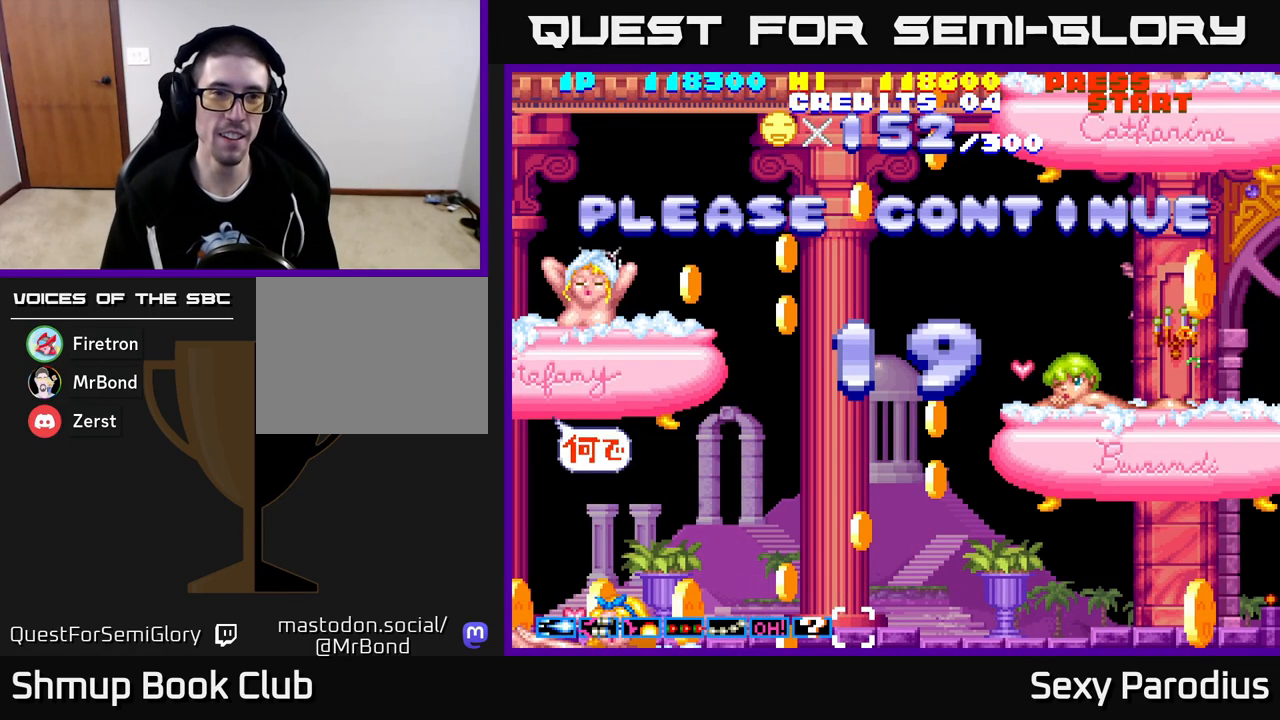
{"buttons": [], "left_stick": "center", "events": []}
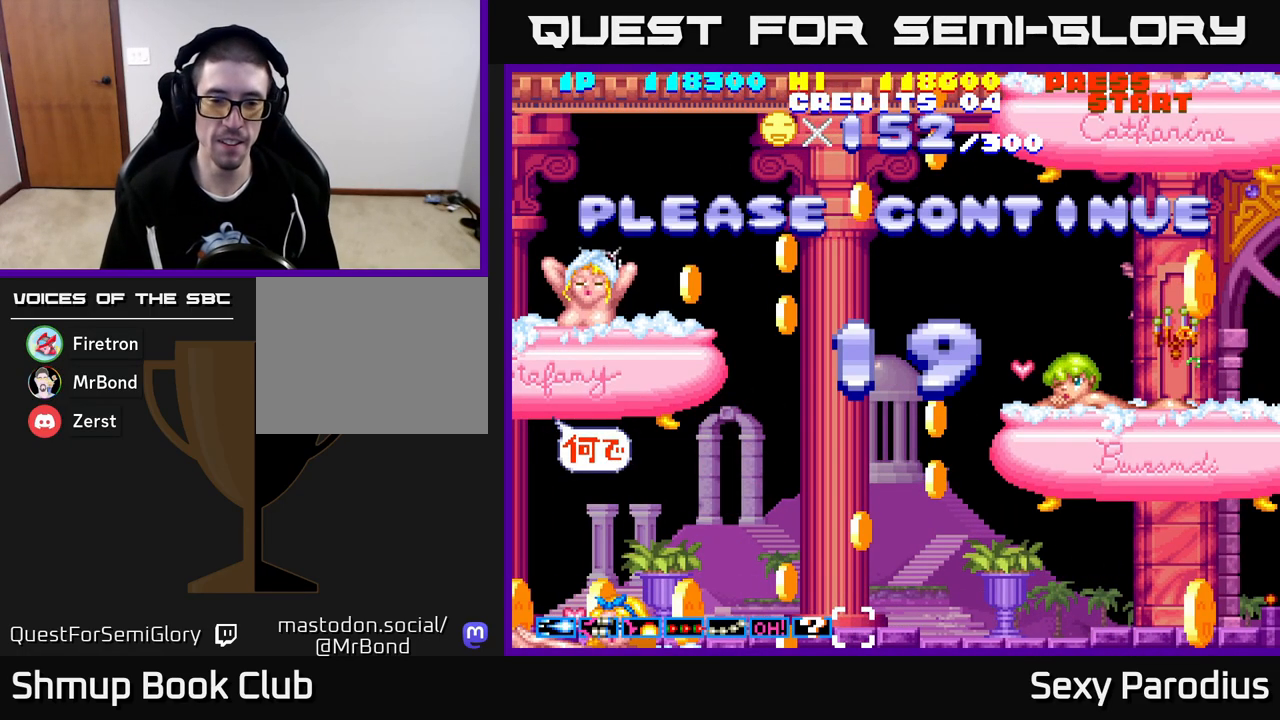
{"buttons": [], "left_stick": "center", "events": []}
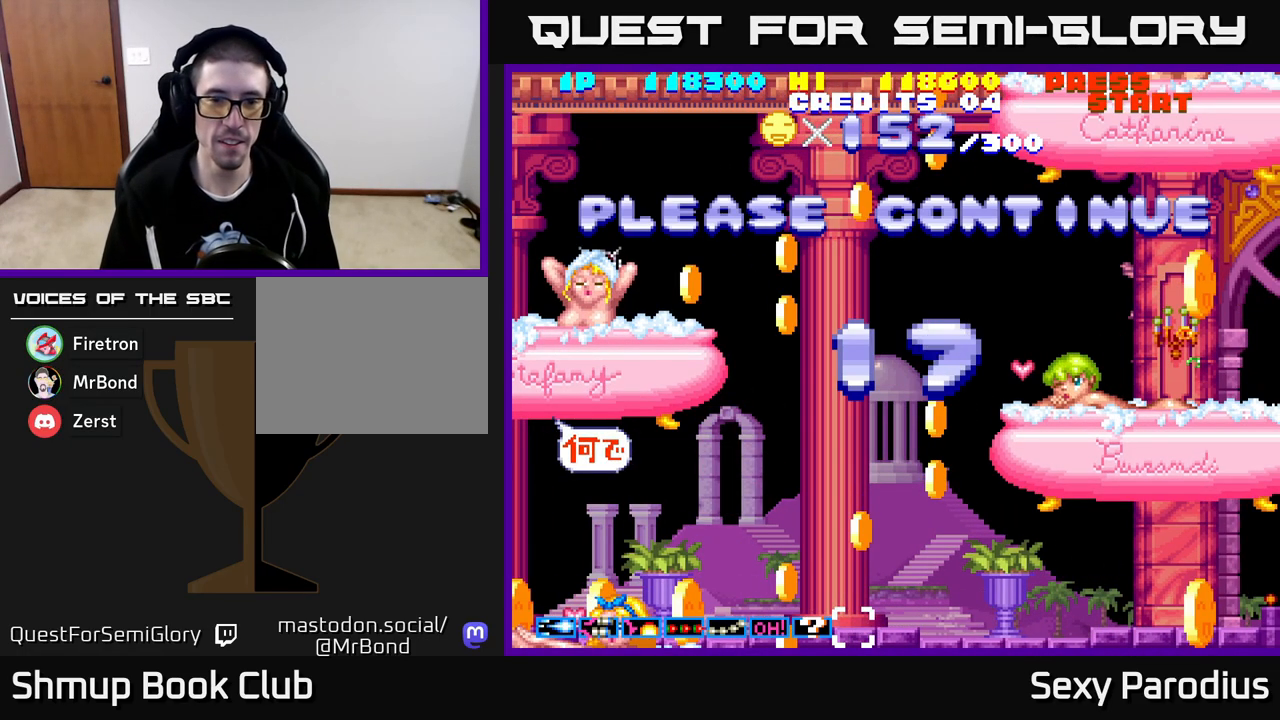
{"buttons": ["R2"], "left_stick": "center", "events": [[17, "R2", "down"]]}
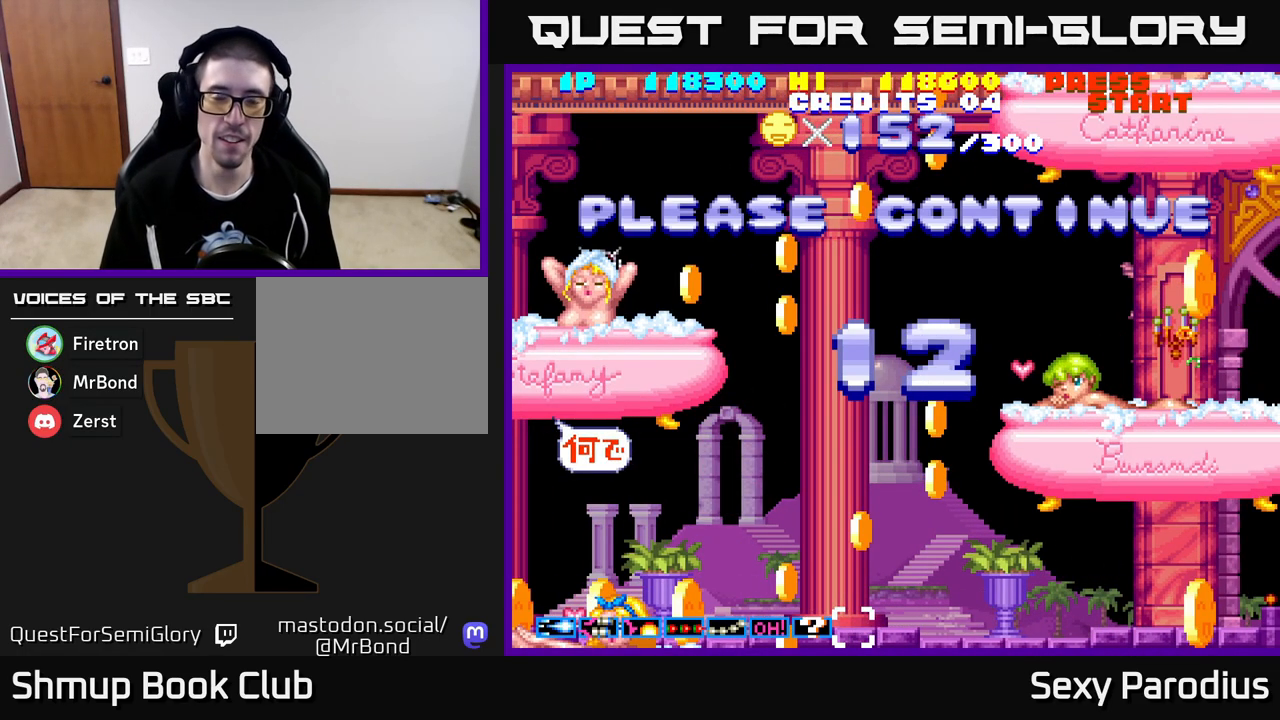
{"buttons": ["R2"], "left_stick": "center", "events": []}
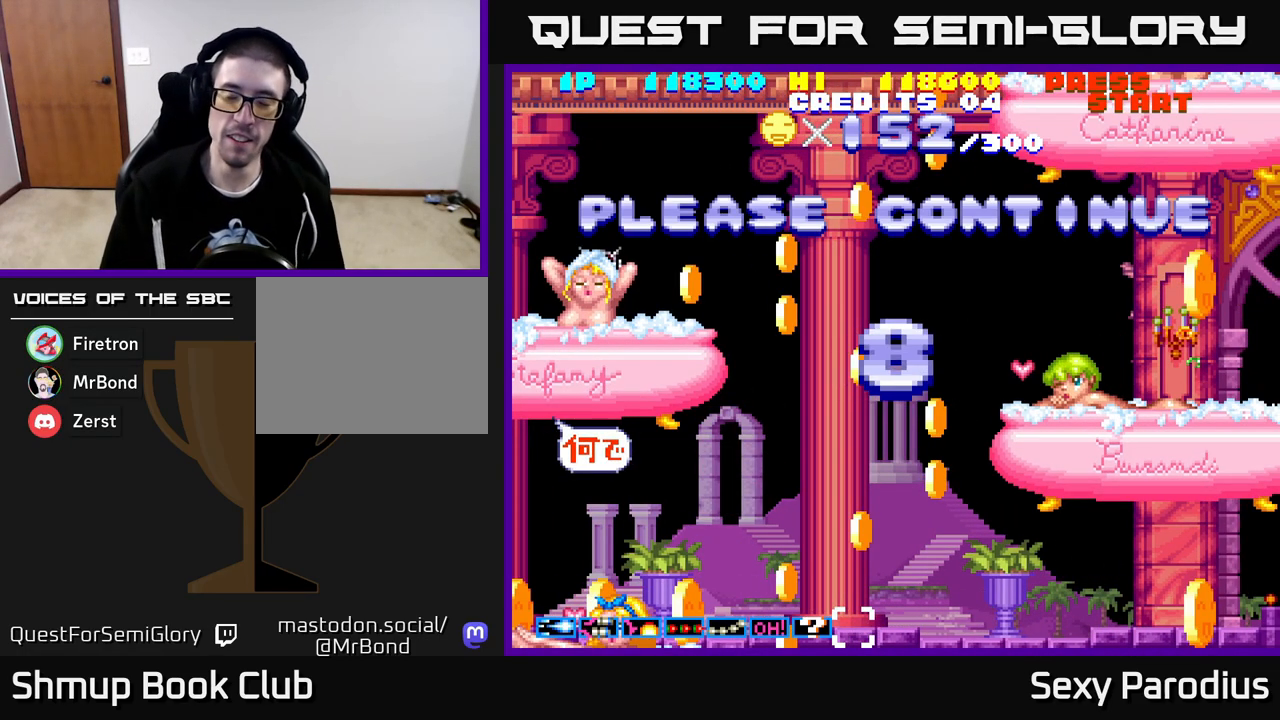
{"buttons": ["R2"], "left_stick": "center", "events": []}
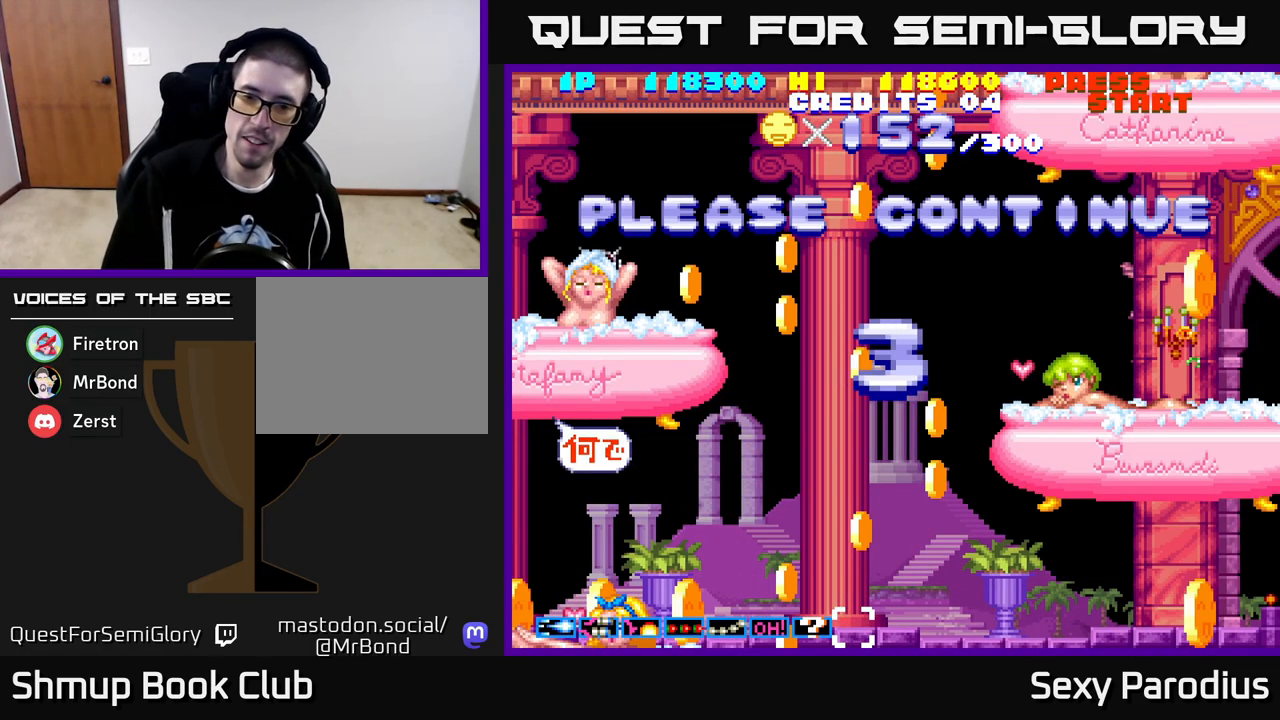
{"buttons": ["R2"], "left_stick": "center", "events": []}
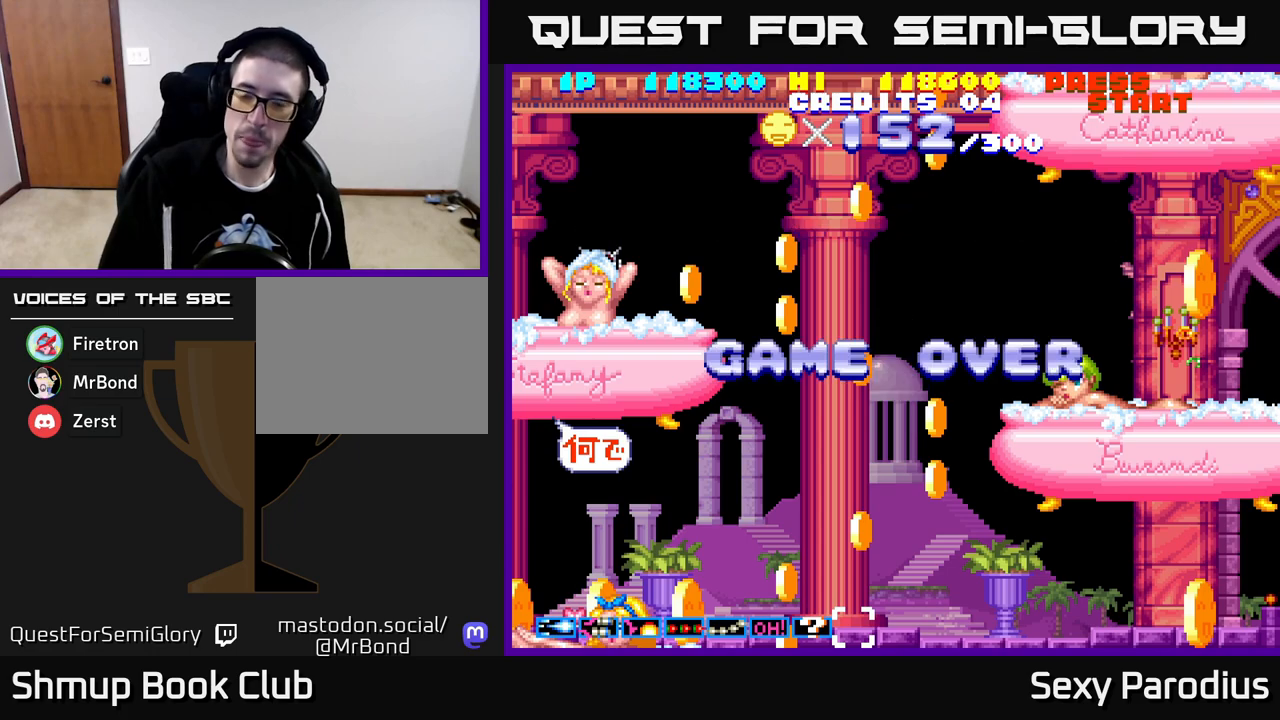
{"buttons": [], "left_stick": "center", "events": [[67, "R2", "up"]]}
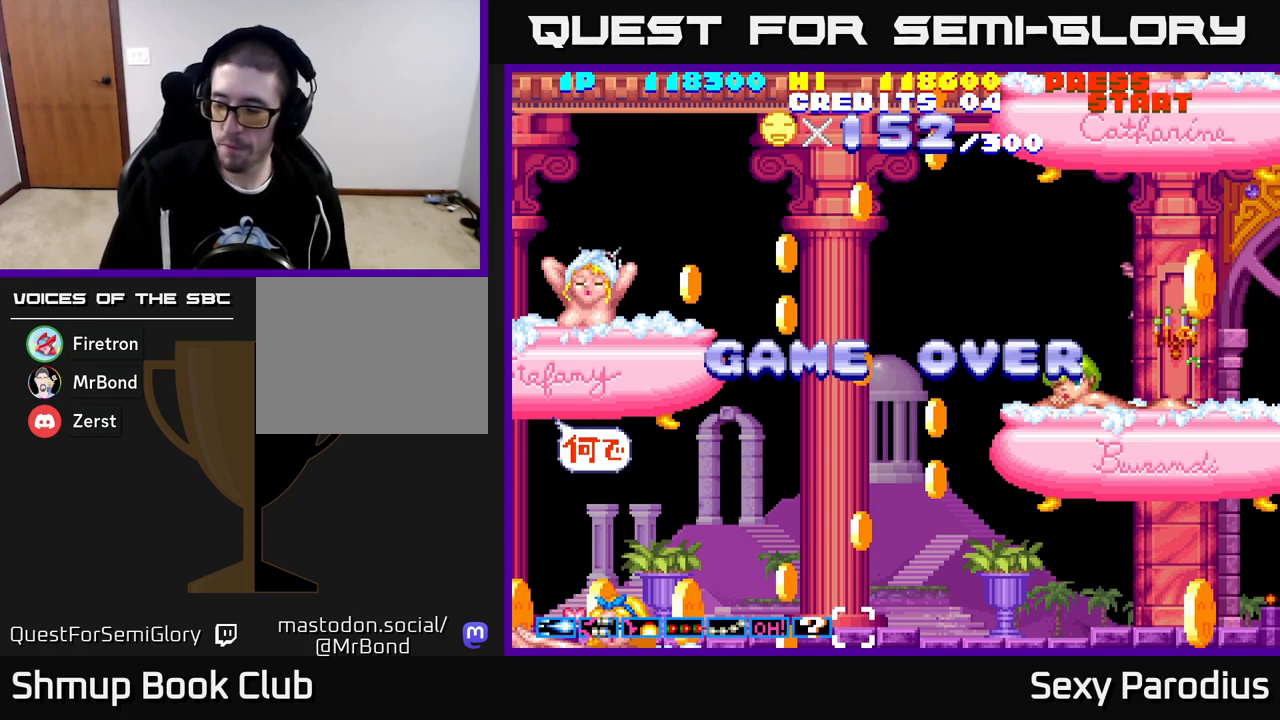
{"buttons": [], "left_stick": "center", "events": []}
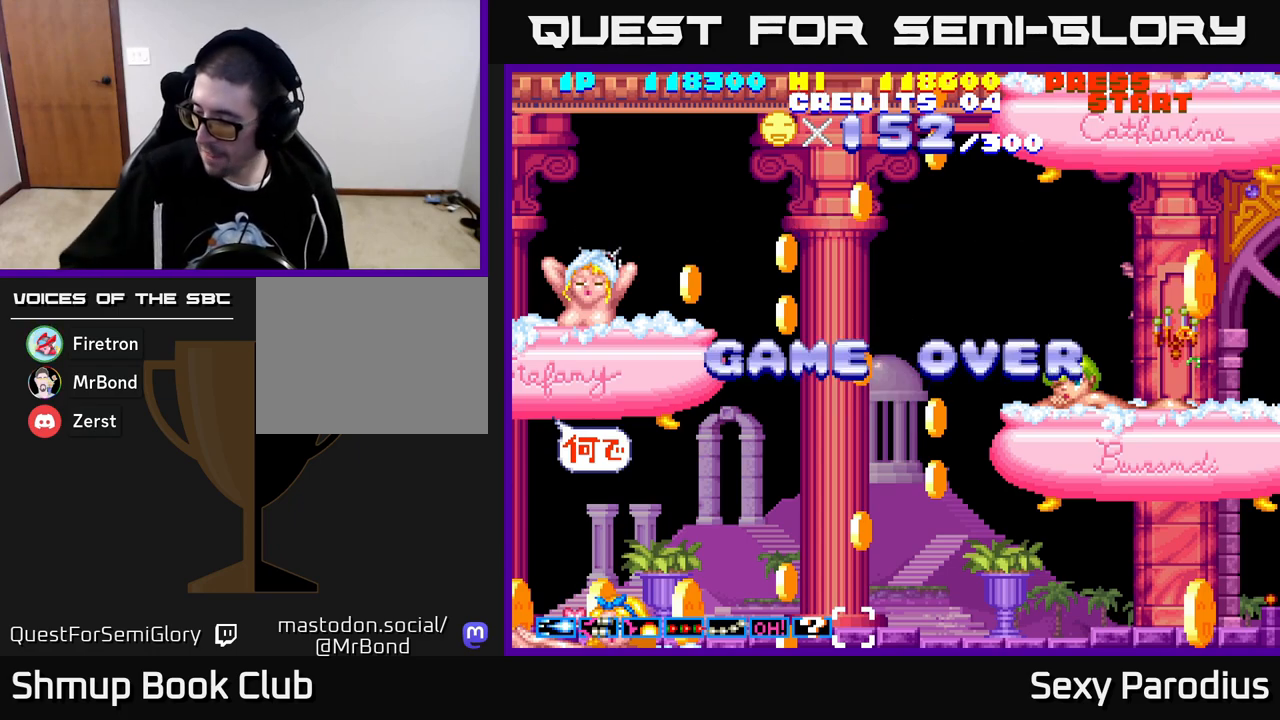
{"buttons": [], "left_stick": "center", "events": []}
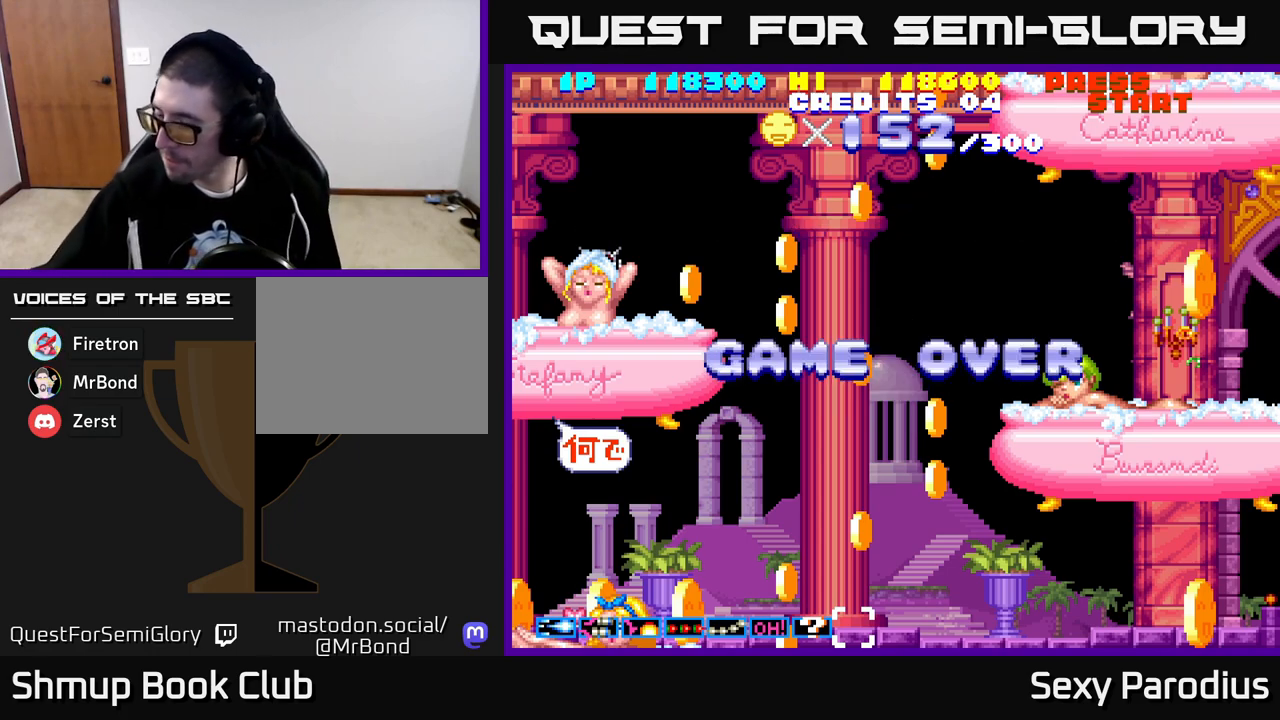
{"buttons": [], "left_stick": "center", "events": []}
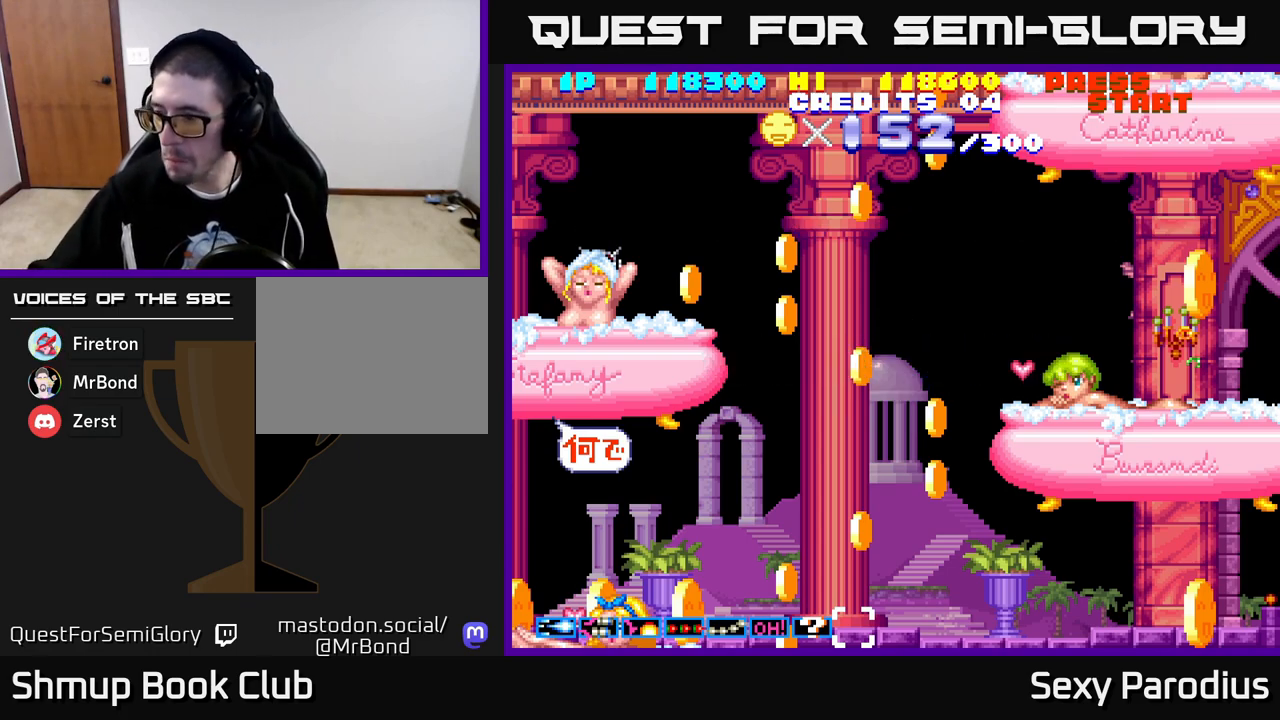
{"buttons": [], "left_stick": "center", "events": []}